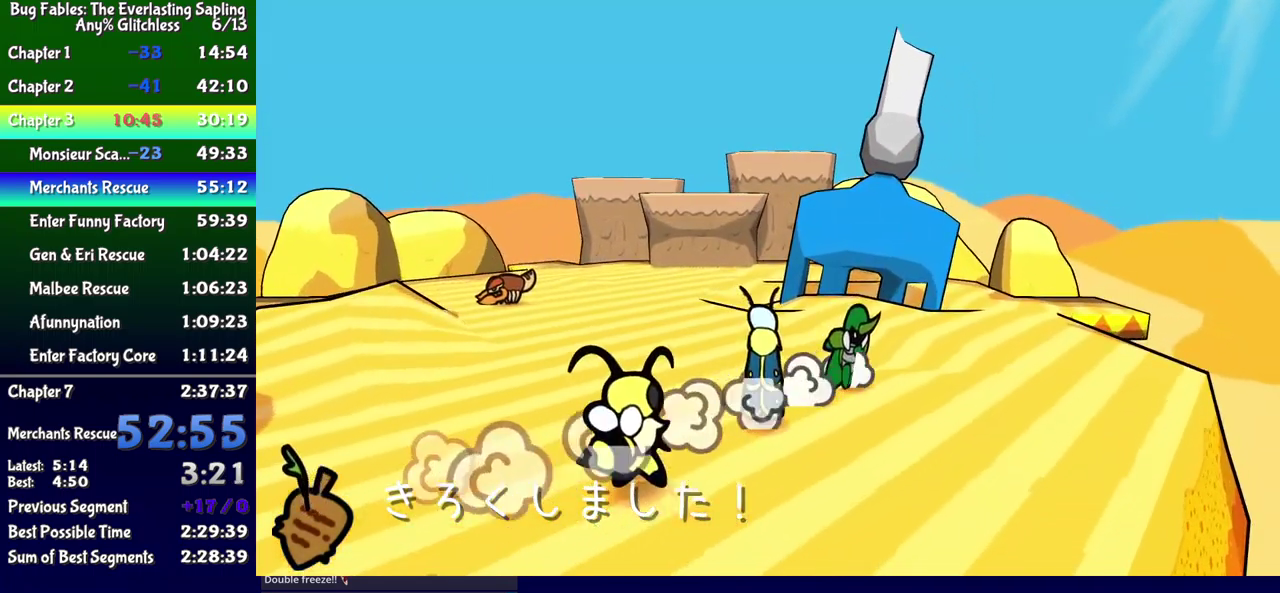
Gameplay with a controller (Xbox layout); each line is a JSON object with the inputs held at the frame after it. "events" lists button and stick changes between this image and that frame as [ms after this image, input, new state], when the widget could be followed in between. Not read: L1 L2 L3 R1 R2 R3 left_stick.
{"buttons": ["DPAD_UP", "DPAD_RIGHT"], "events": []}
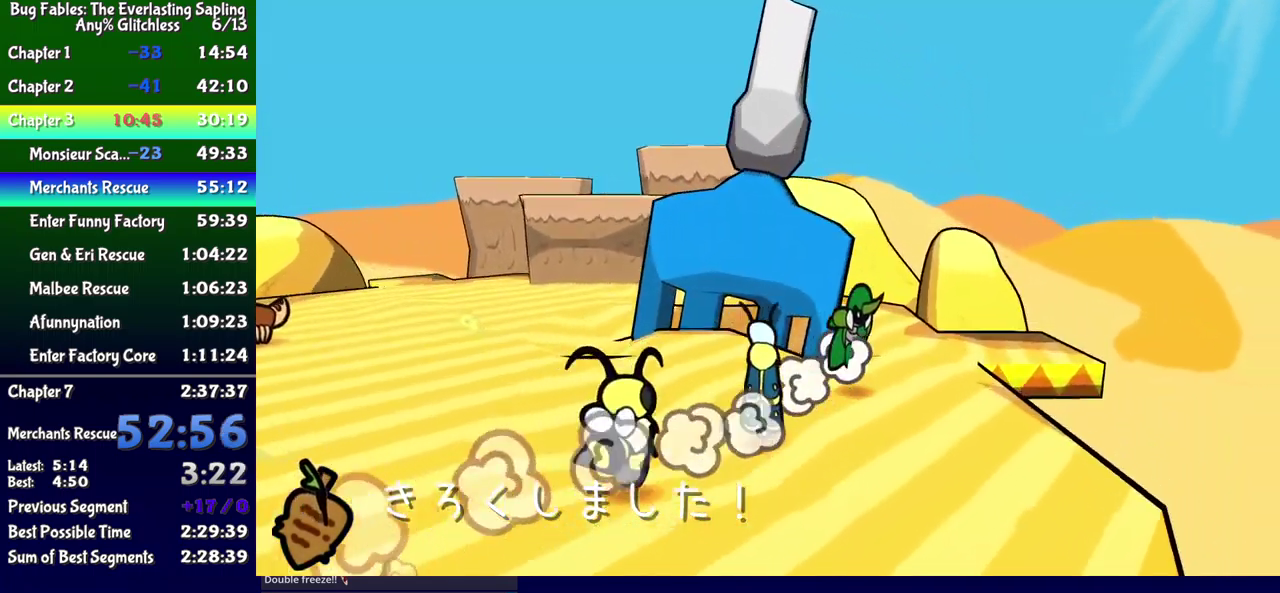
{"buttons": [], "events": [[450, "DPAD_UP", "up"], [500, "DPAD_RIGHT", "up"]]}
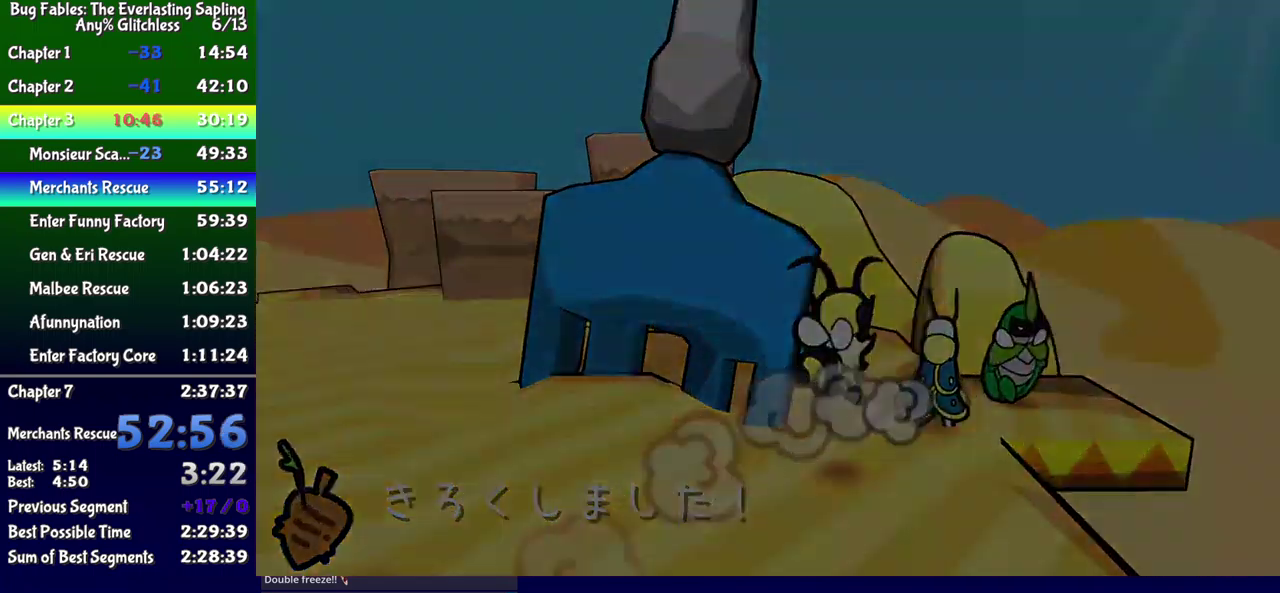
{"buttons": [], "events": []}
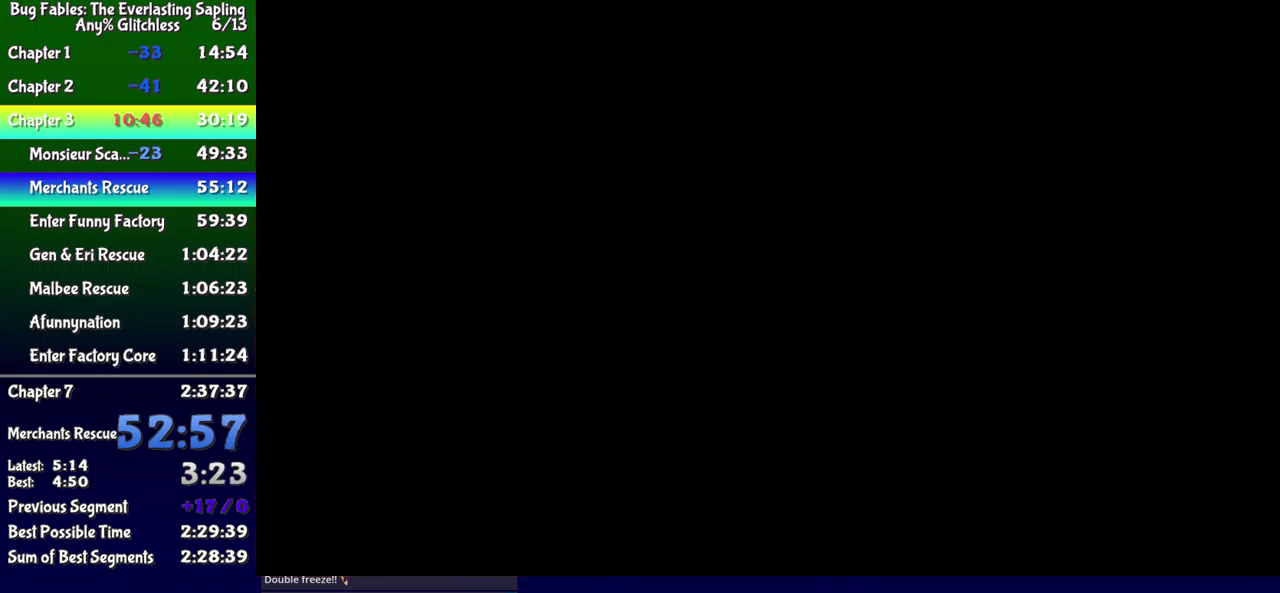
{"buttons": ["DPAD_UP", "DPAD_RIGHT"], "events": [[267, "DPAD_RIGHT", "down"], [367, "DPAD_UP", "down"]]}
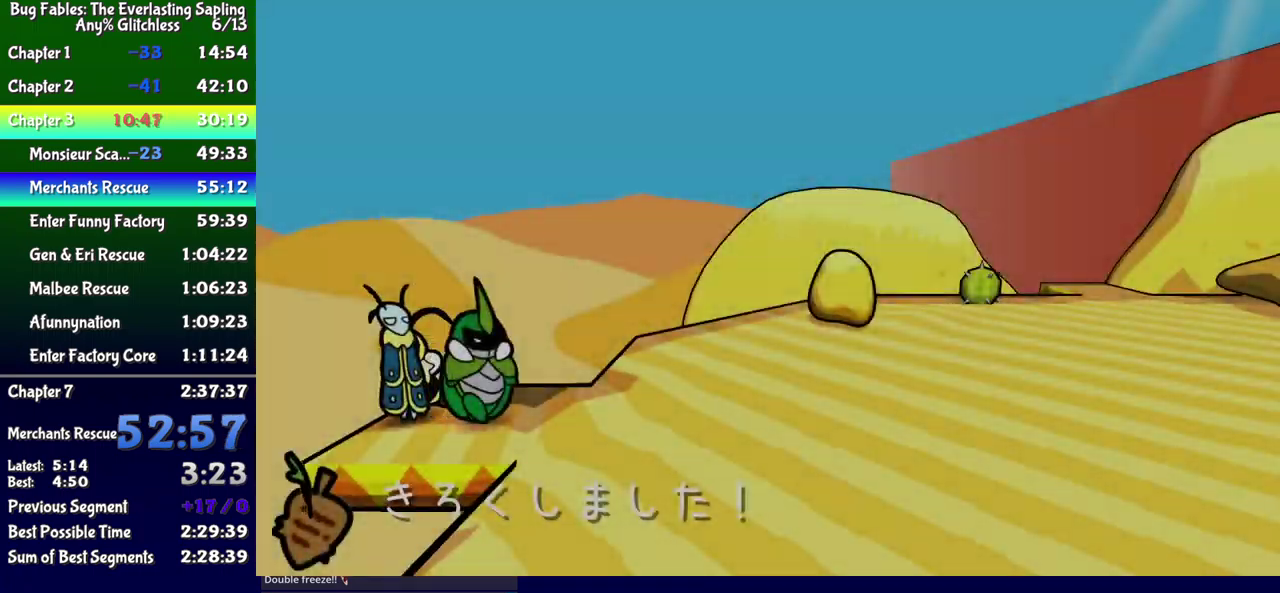
{"buttons": ["DPAD_RIGHT"], "events": [[333, "B", "down"], [400, "B", "up"], [417, "DPAD_UP", "up"], [450, "B", "down"], [500, "B", "up"]]}
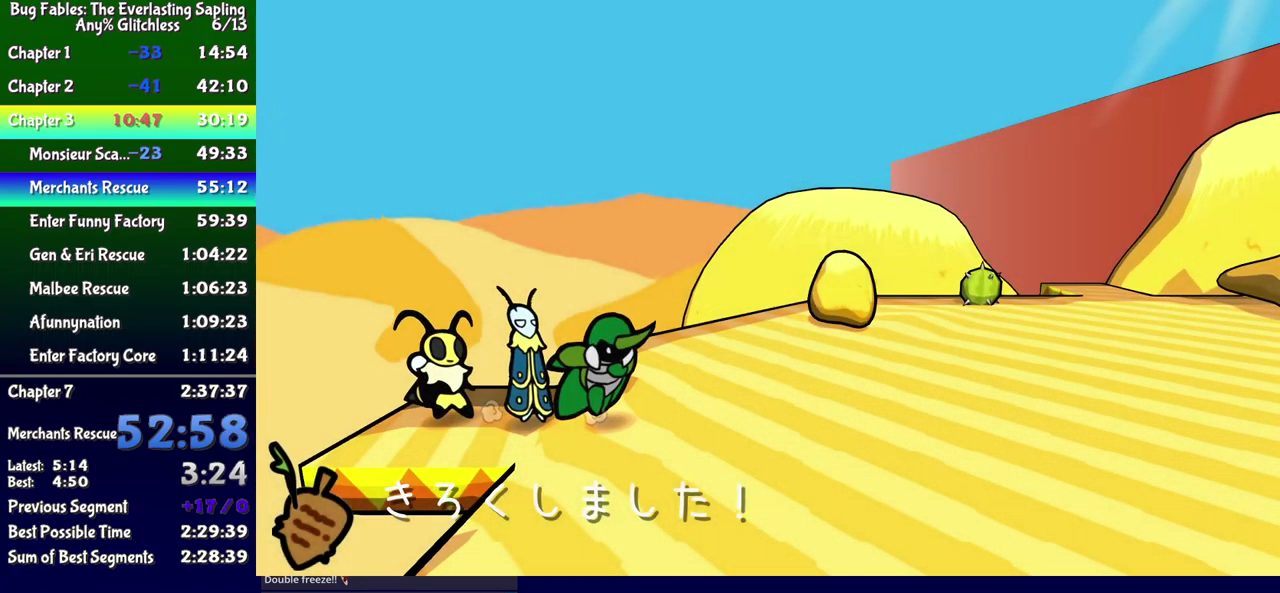
{"buttons": ["DPAD_DOWN", "DPAD_RIGHT"], "events": [[67, "B", "down"], [117, "B", "up"], [367, "DPAD_DOWN", "down"]]}
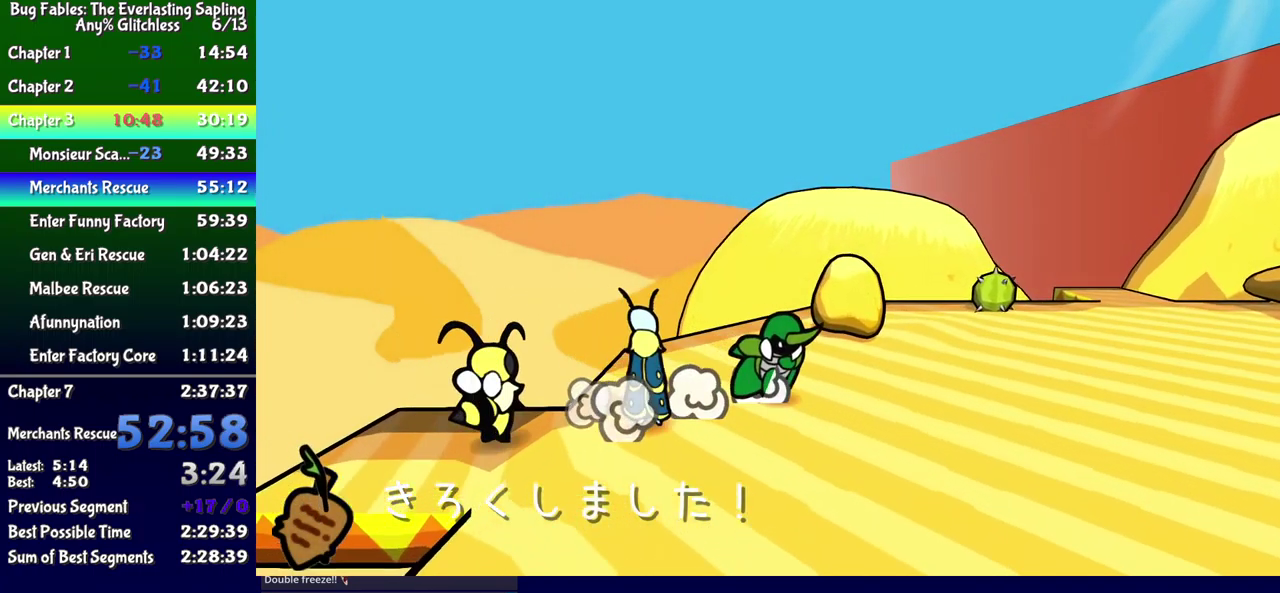
{"buttons": ["DPAD_UP", "DPAD_RIGHT"], "events": [[283, "DPAD_DOWN", "up"], [333, "DPAD_UP", "down"]]}
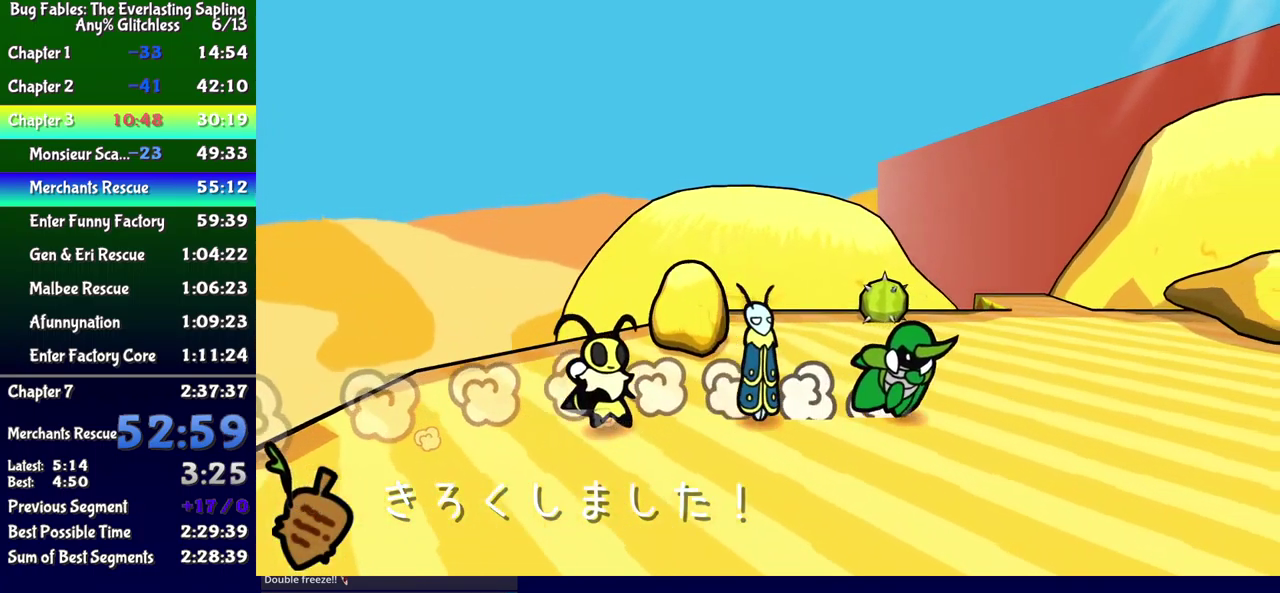
{"buttons": ["DPAD_UP"], "events": [[117, "DPAD_RIGHT", "up"], [217, "DPAD_LEFT", "down"], [484, "DPAD_LEFT", "up"]]}
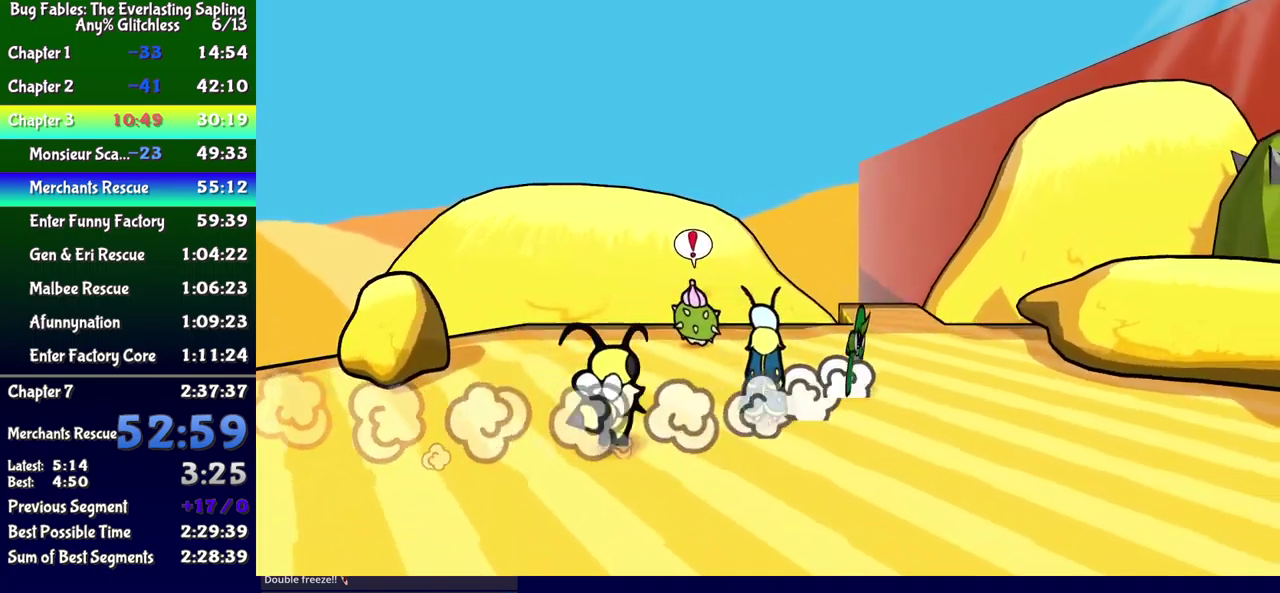
{"buttons": ["DPAD_UP", "DPAD_LEFT"], "events": [[84, "DPAD_RIGHT", "down"], [150, "DPAD_RIGHT", "up"], [234, "DPAD_LEFT", "down"]]}
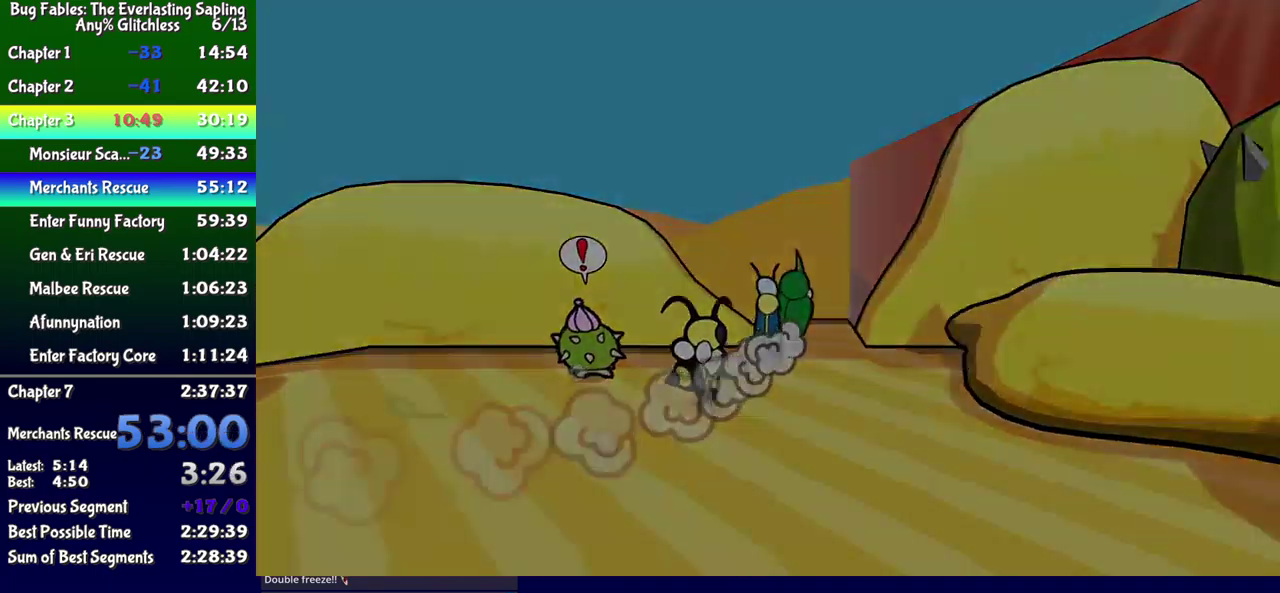
{"buttons": [], "events": [[100, "DPAD_LEFT", "up"], [100, "DPAD_UP", "up"]]}
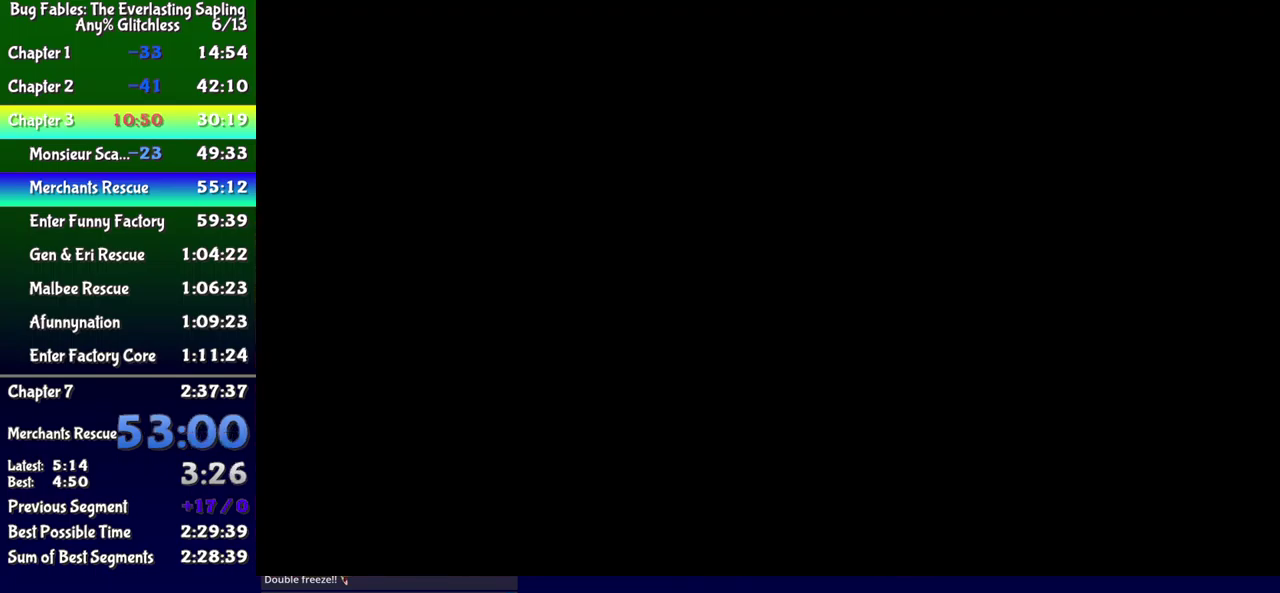
{"buttons": ["DPAD_UP", "DPAD_LEFT"], "events": [[100, "DPAD_UP", "down"], [117, "DPAD_LEFT", "down"], [350, "DPAD_LEFT", "up"], [350, "DPAD_UP", "up"], [450, "DPAD_UP", "down"], [467, "DPAD_LEFT", "down"]]}
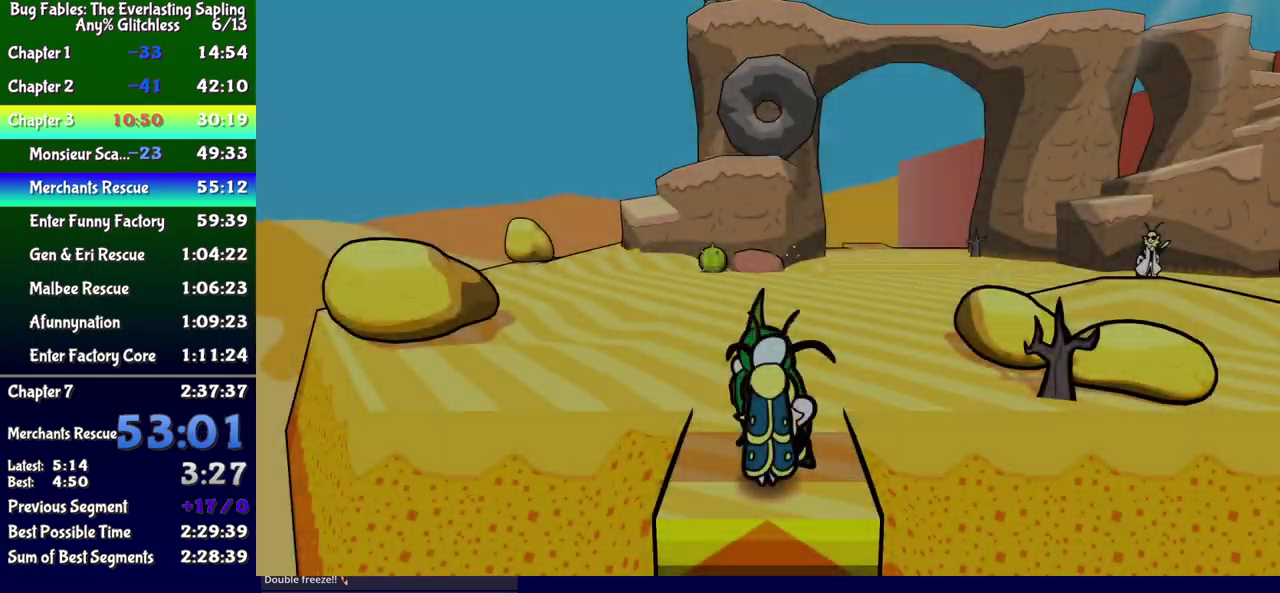
{"buttons": ["DPAD_UP", "DPAD_LEFT"], "events": [[434, "B", "down"], [484, "B", "up"]]}
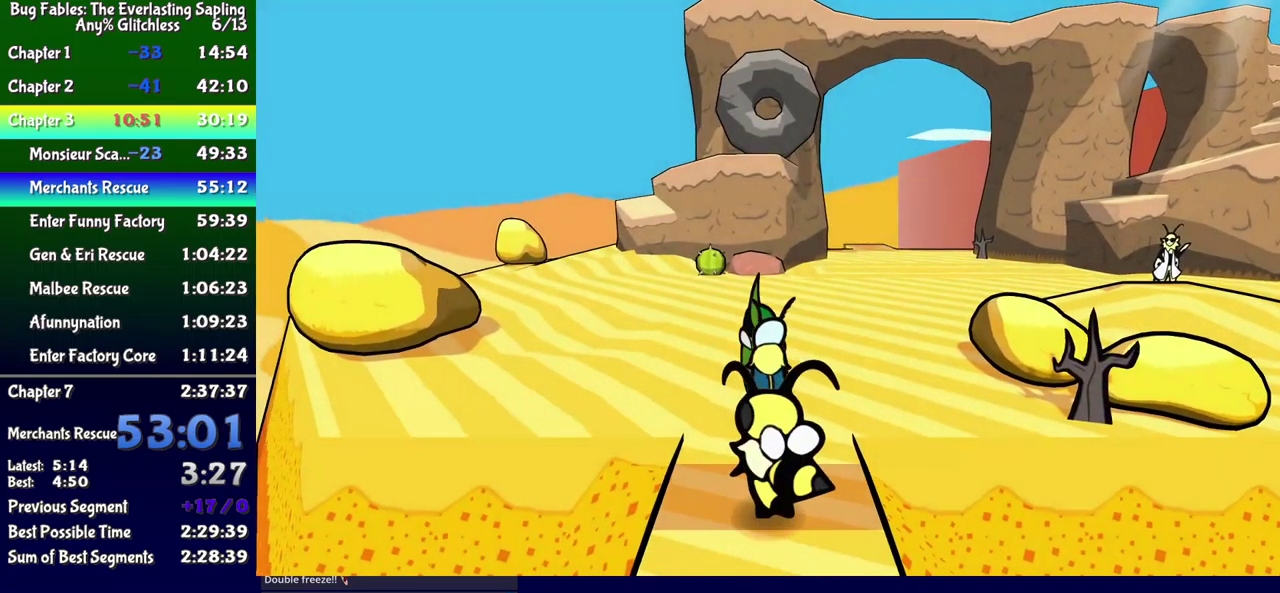
{"buttons": ["DPAD_UP", "DPAD_LEFT"], "events": [[34, "B", "down"], [84, "B", "up"], [150, "B", "down"], [200, "B", "up"]]}
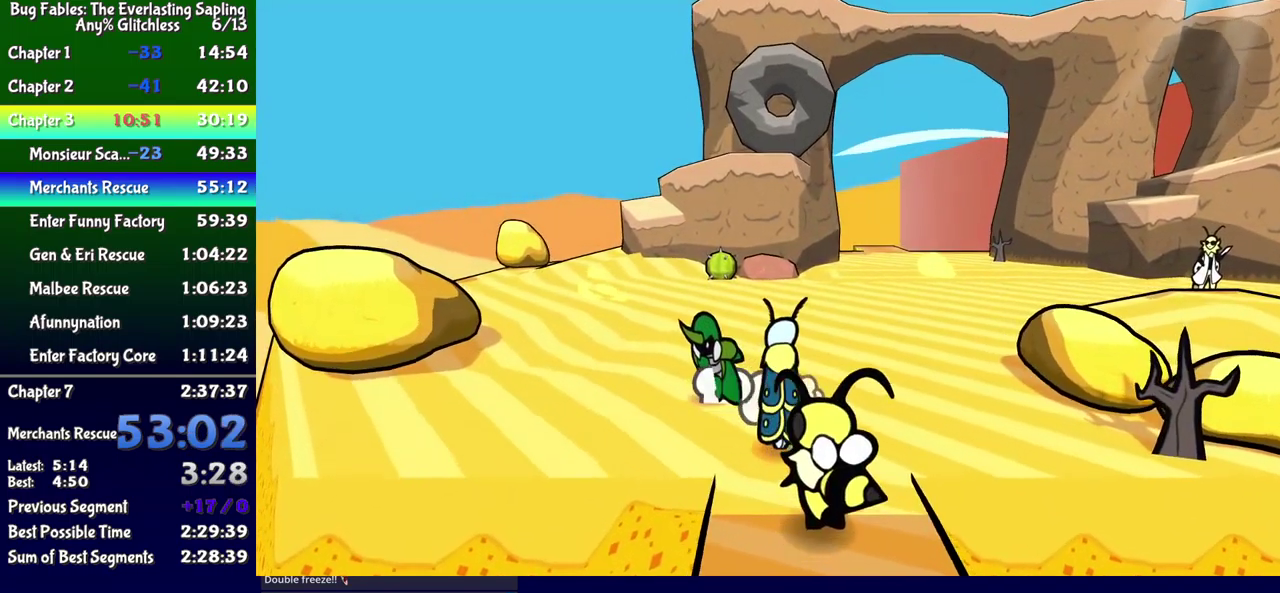
{"buttons": ["DPAD_UP", "DPAD_LEFT"], "events": []}
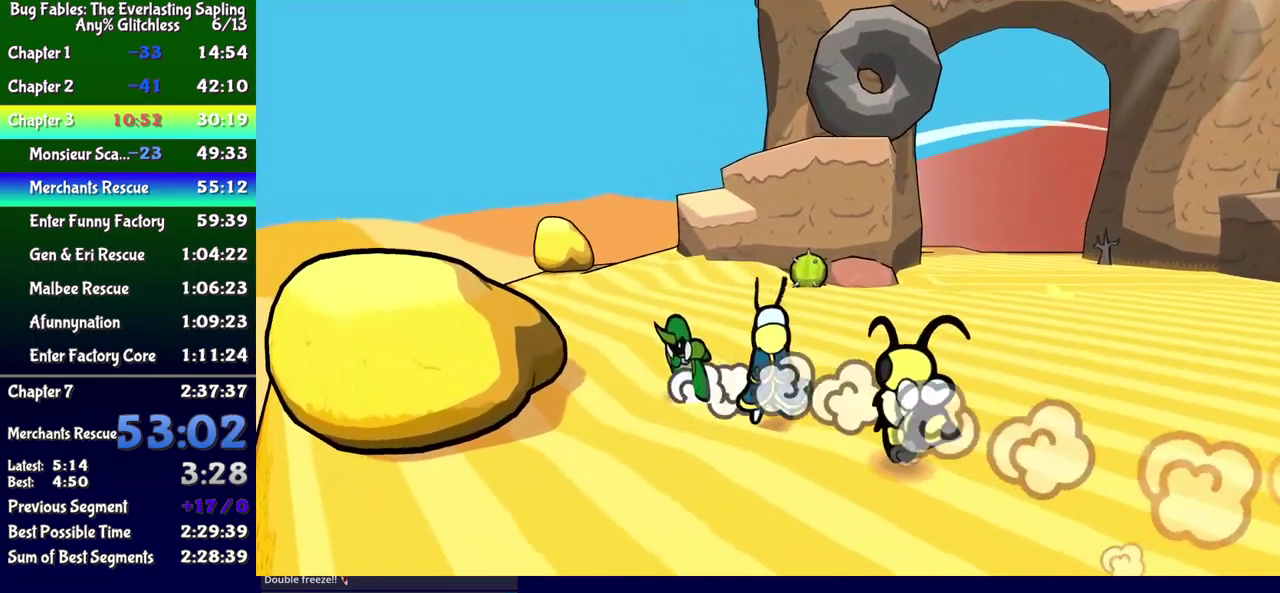
{"buttons": ["DPAD_UP", "DPAD_LEFT"], "events": []}
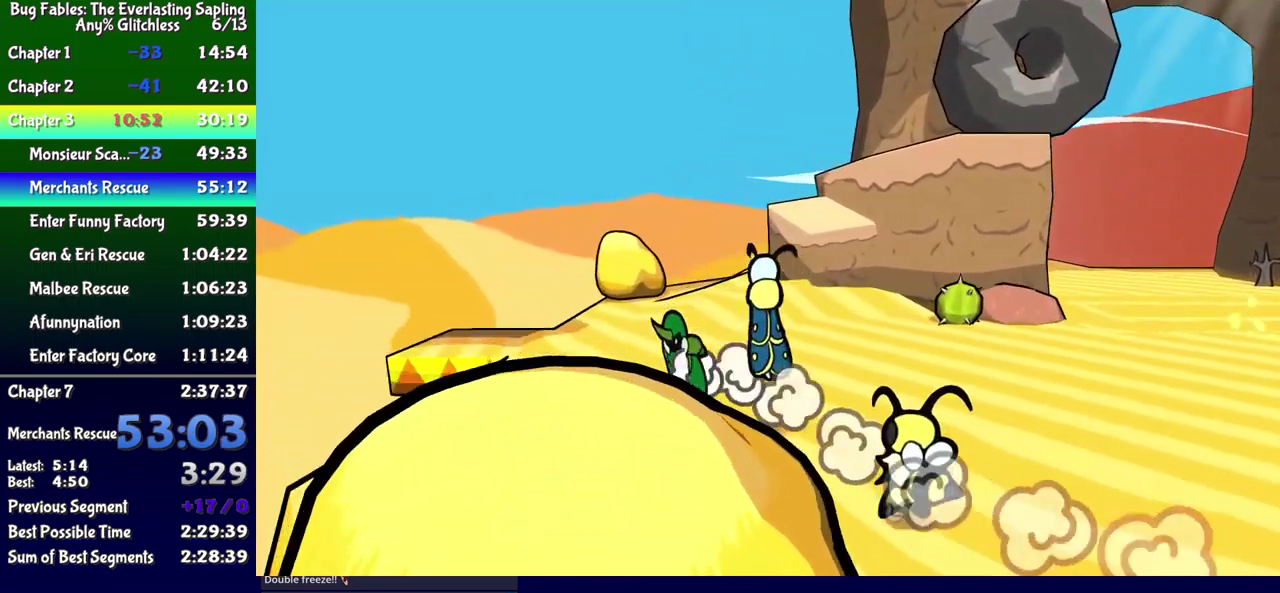
{"buttons": ["DPAD_UP", "DPAD_LEFT"], "events": []}
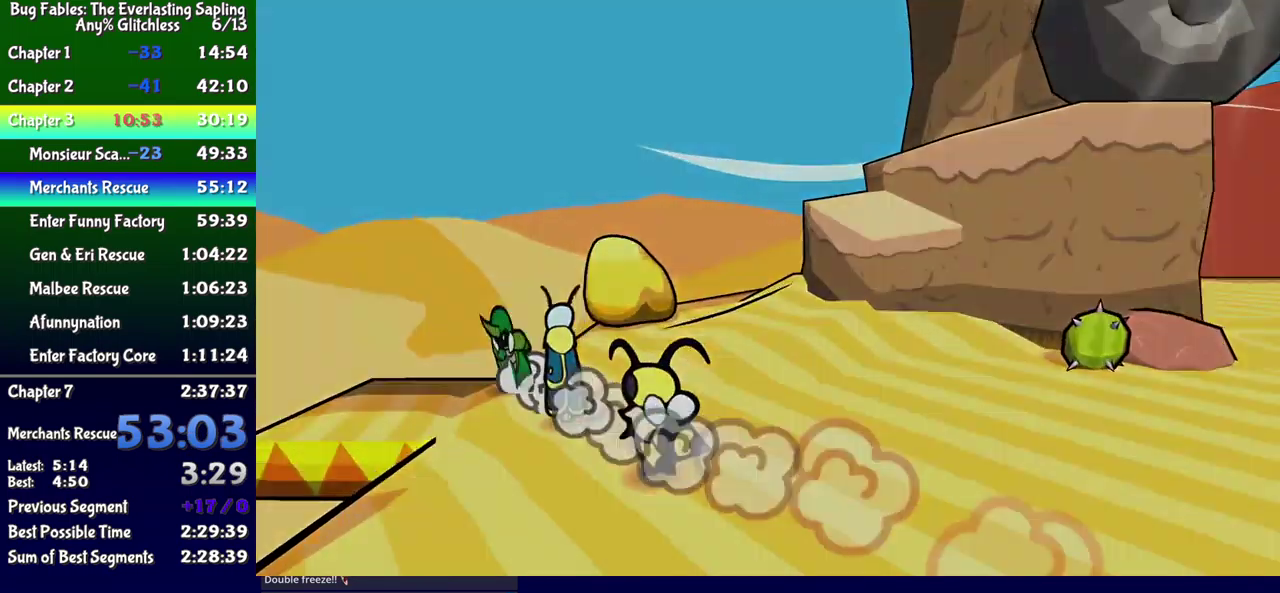
{"buttons": [], "events": [[217, "DPAD_LEFT", "up"], [217, "DPAD_UP", "up"]]}
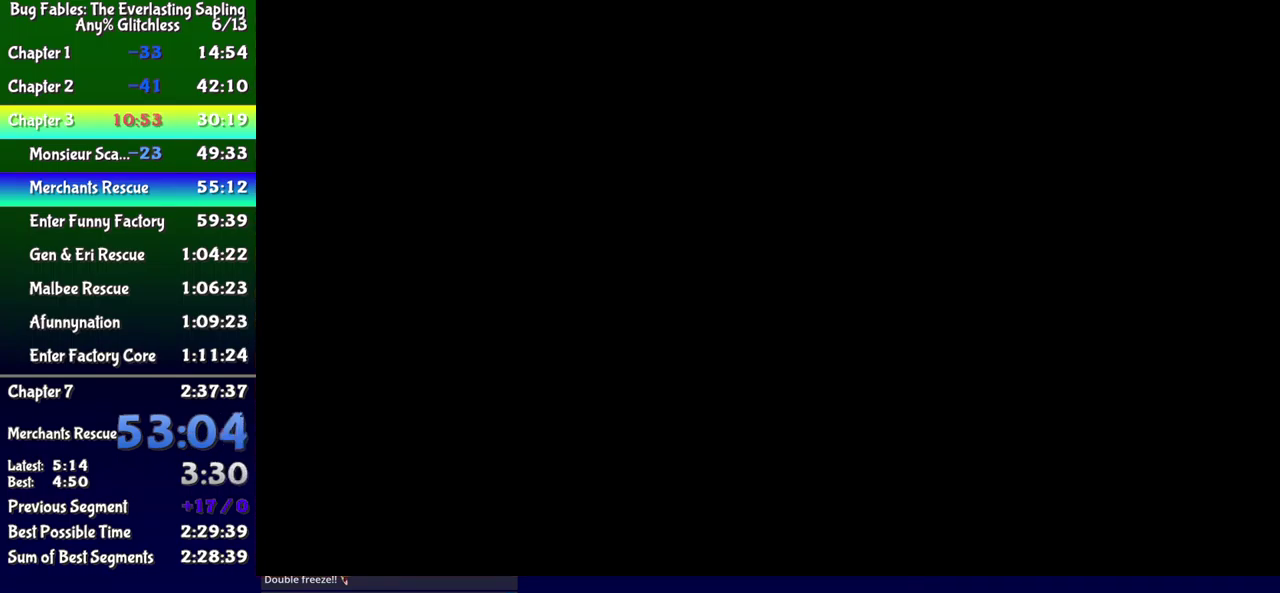
{"buttons": ["DPAD_UP", "DPAD_LEFT"], "events": [[367, "DPAD_LEFT", "down"], [401, "DPAD_UP", "down"]]}
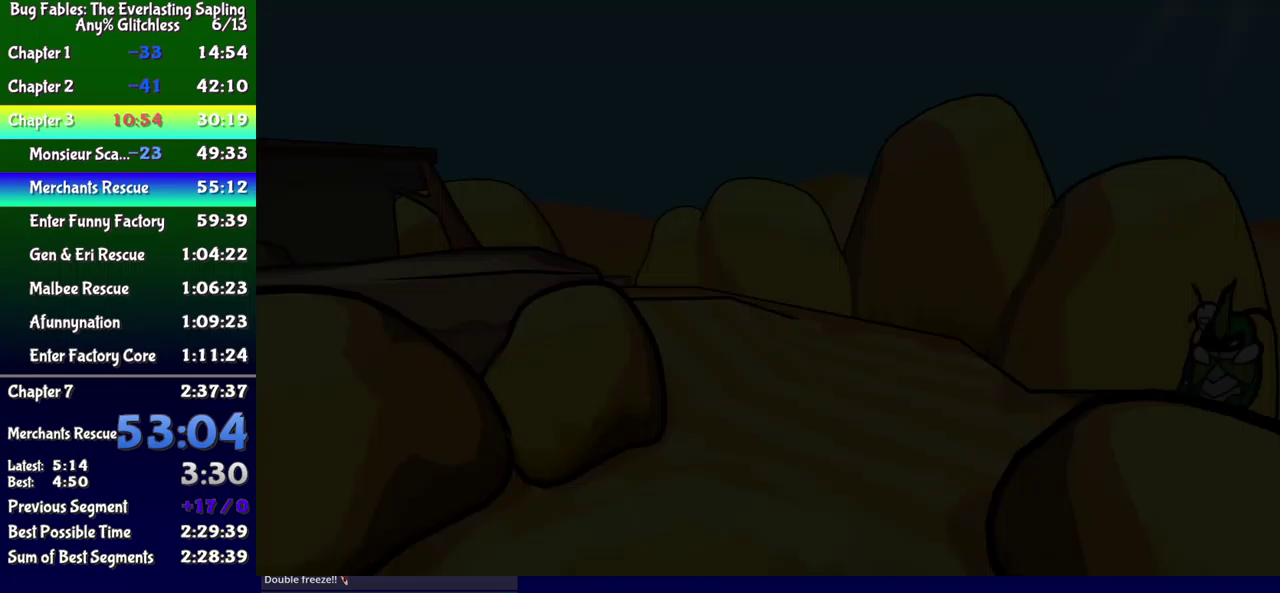
{"buttons": ["DPAD_UP", "DPAD_LEFT"], "events": []}
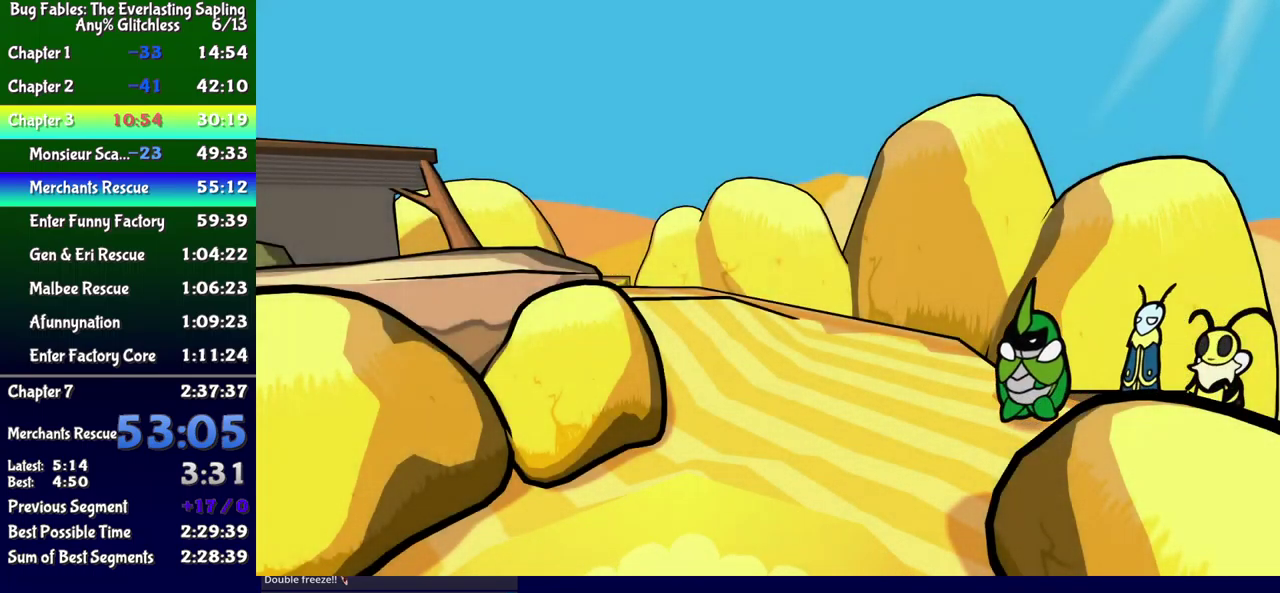
{"buttons": ["DPAD_UP", "DPAD_LEFT"], "events": [[150, "B", "down"], [217, "B", "up"], [267, "B", "down"], [317, "B", "up"]]}
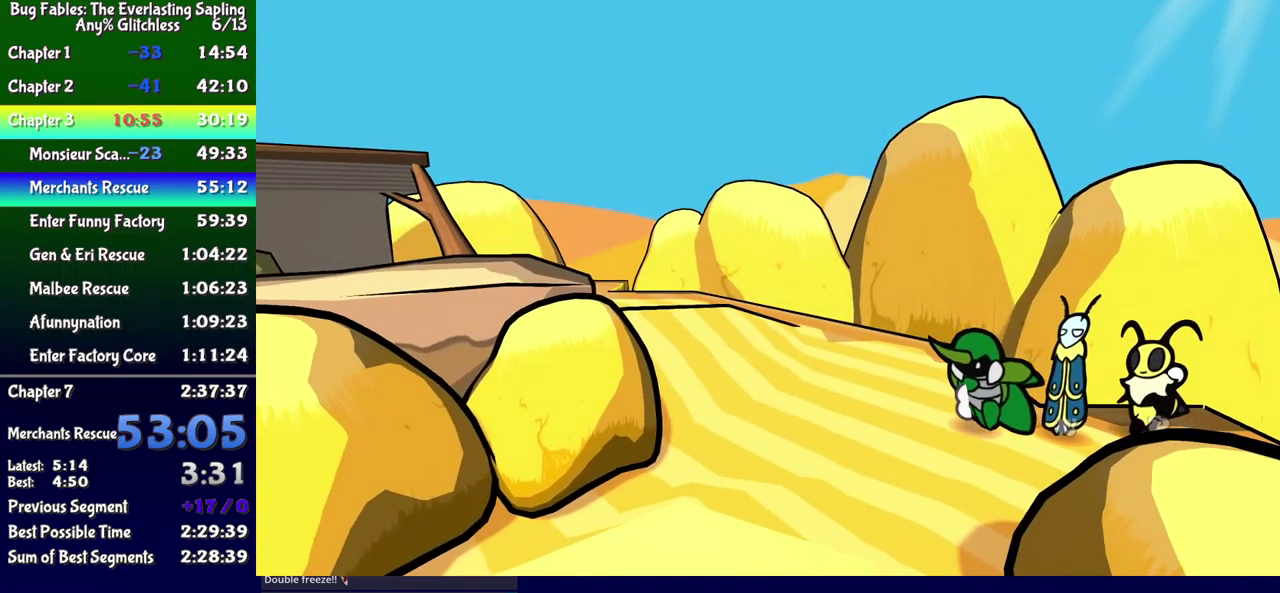
{"buttons": ["DPAD_UP", "DPAD_LEFT"], "events": []}
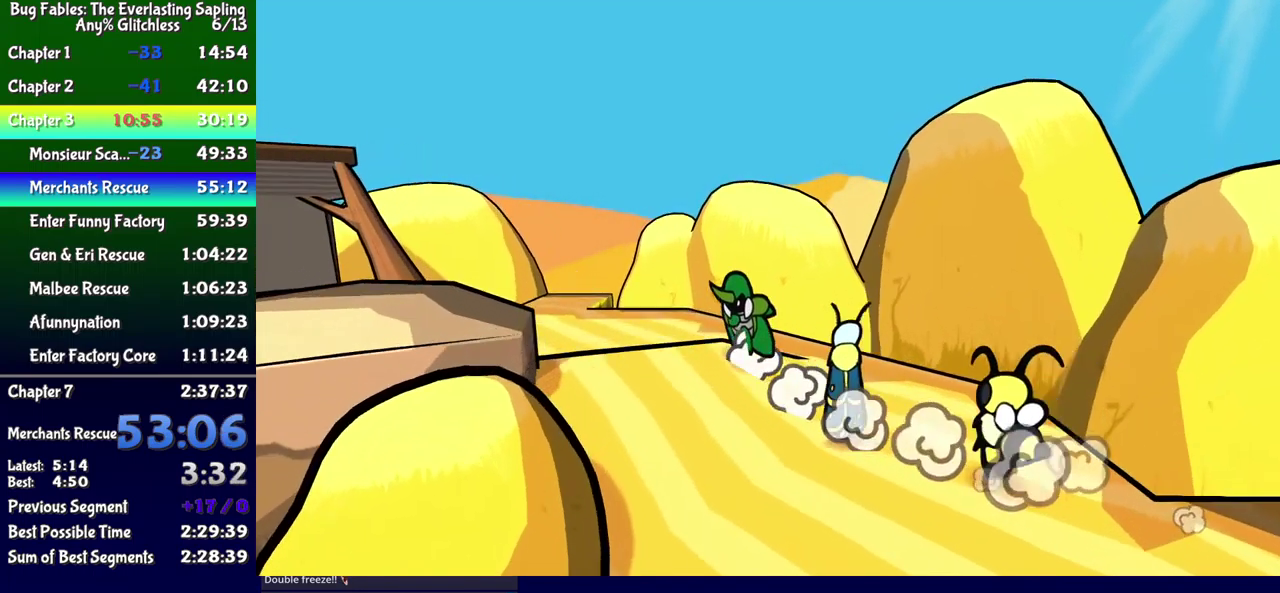
{"buttons": ["DPAD_UP", "DPAD_LEFT"], "events": []}
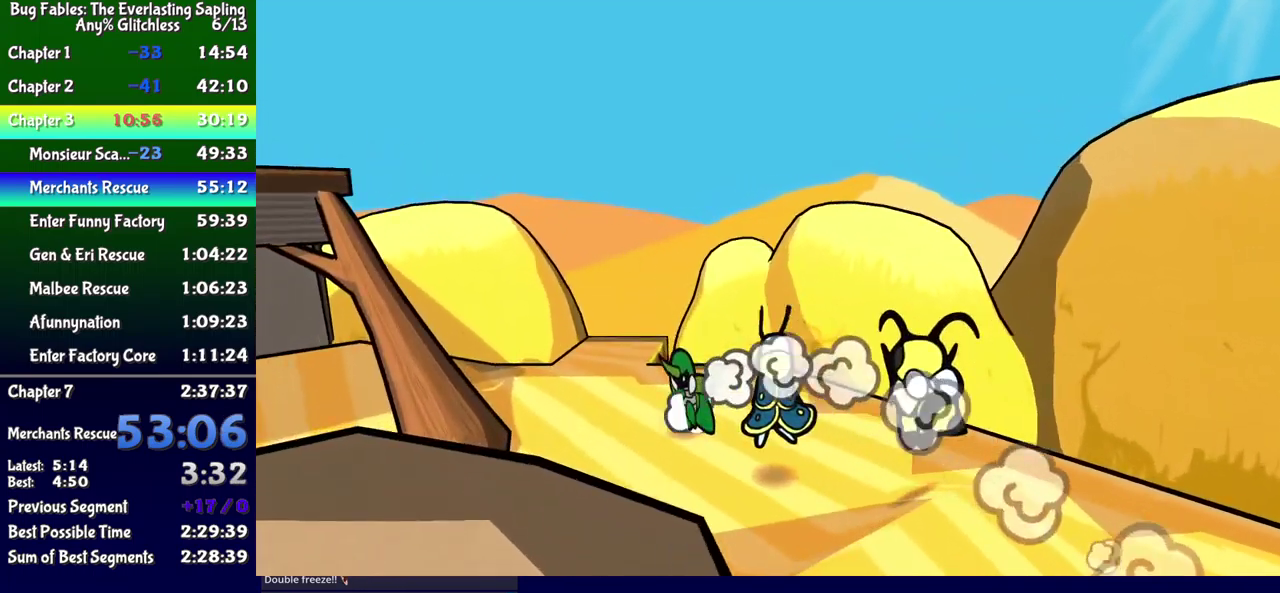
{"buttons": ["DPAD_UP"], "events": [[33, "DPAD_LEFT", "up"], [83, "DPAD_RIGHT", "down"], [200, "DPAD_RIGHT", "up"], [250, "DPAD_LEFT", "down"], [350, "DPAD_LEFT", "up"]]}
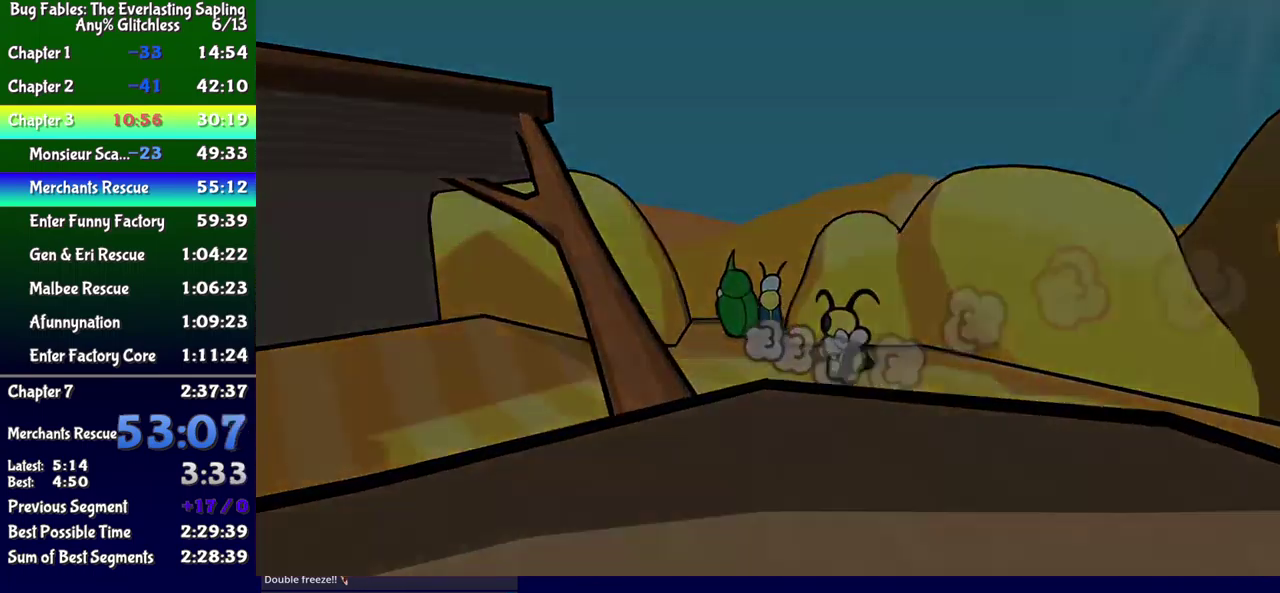
{"buttons": ["DPAD_LEFT"], "events": [[17, "DPAD_UP", "up"], [500, "DPAD_LEFT", "down"]]}
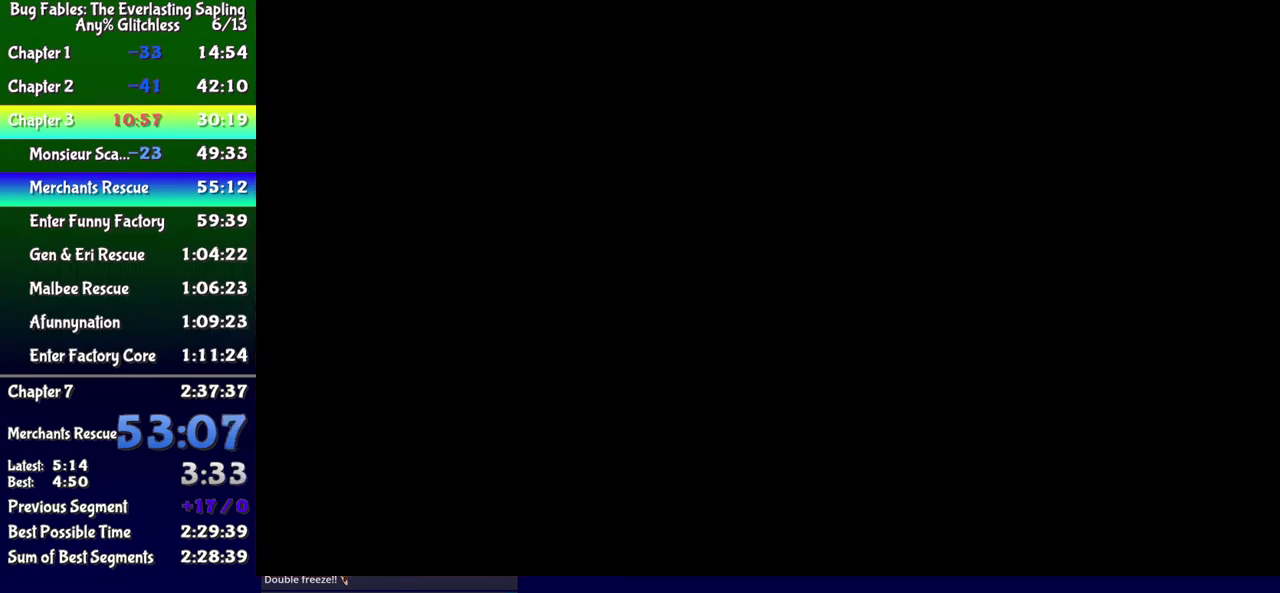
{"buttons": ["DPAD_UP", "DPAD_LEFT"], "events": [[33, "DPAD_UP", "down"]]}
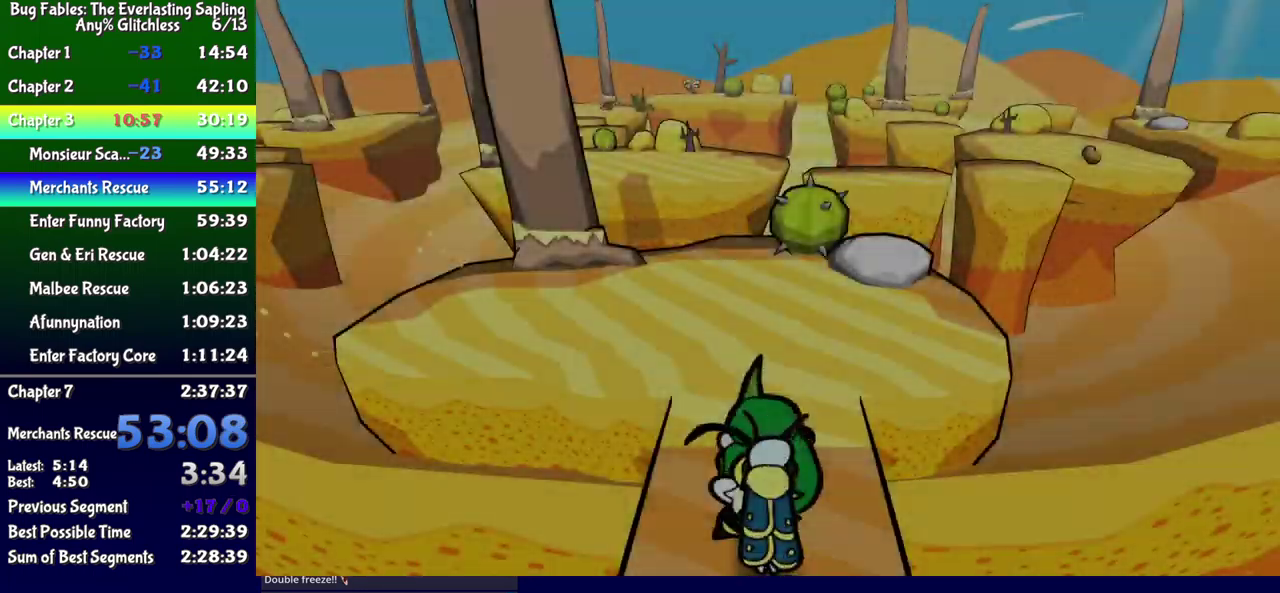
{"buttons": ["DPAD_UP", "DPAD_LEFT"], "events": [[417, "B", "down"], [467, "B", "up"]]}
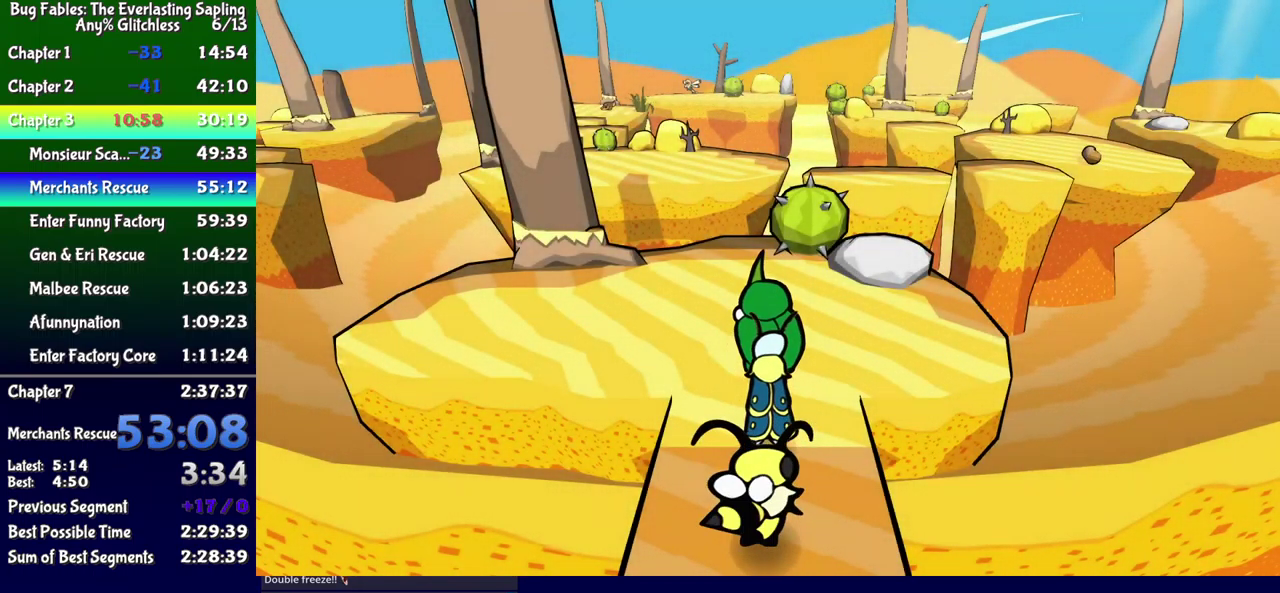
{"buttons": ["DPAD_UP", "DPAD_LEFT"], "events": [[33, "B", "down"], [83, "B", "up"], [150, "B", "down"], [200, "B", "up"], [250, "B", "down"], [300, "B", "up"]]}
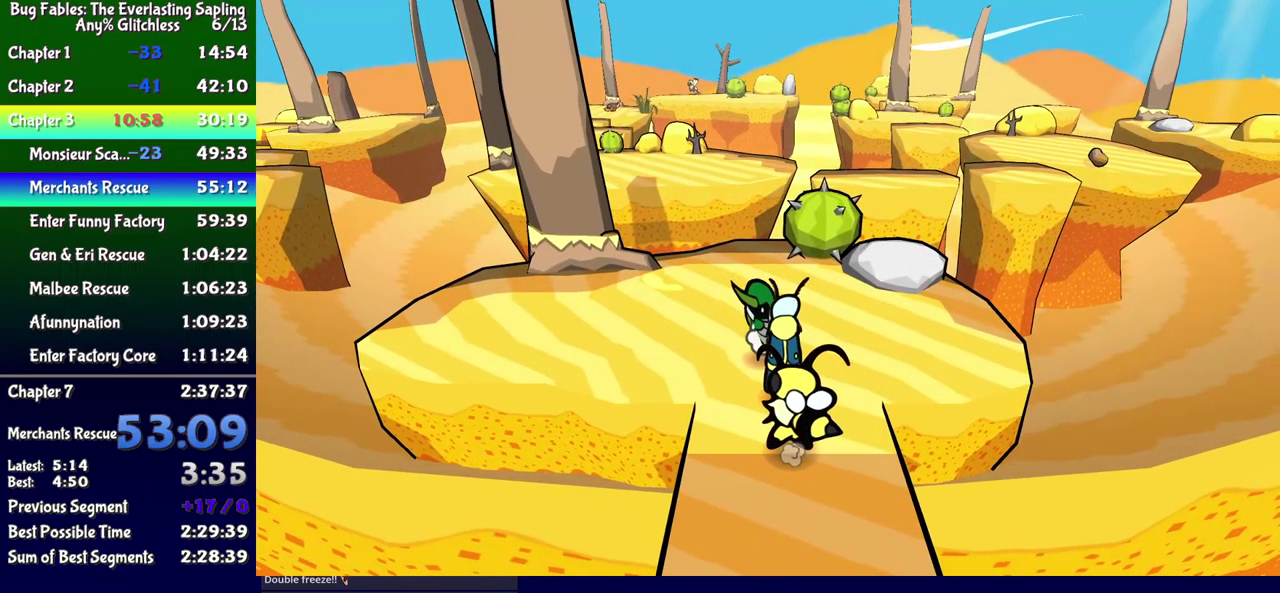
{"buttons": ["DPAD_UP", "DPAD_LEFT"], "events": [[117, "DPAD_UP", "up"], [333, "DPAD_UP", "down"]]}
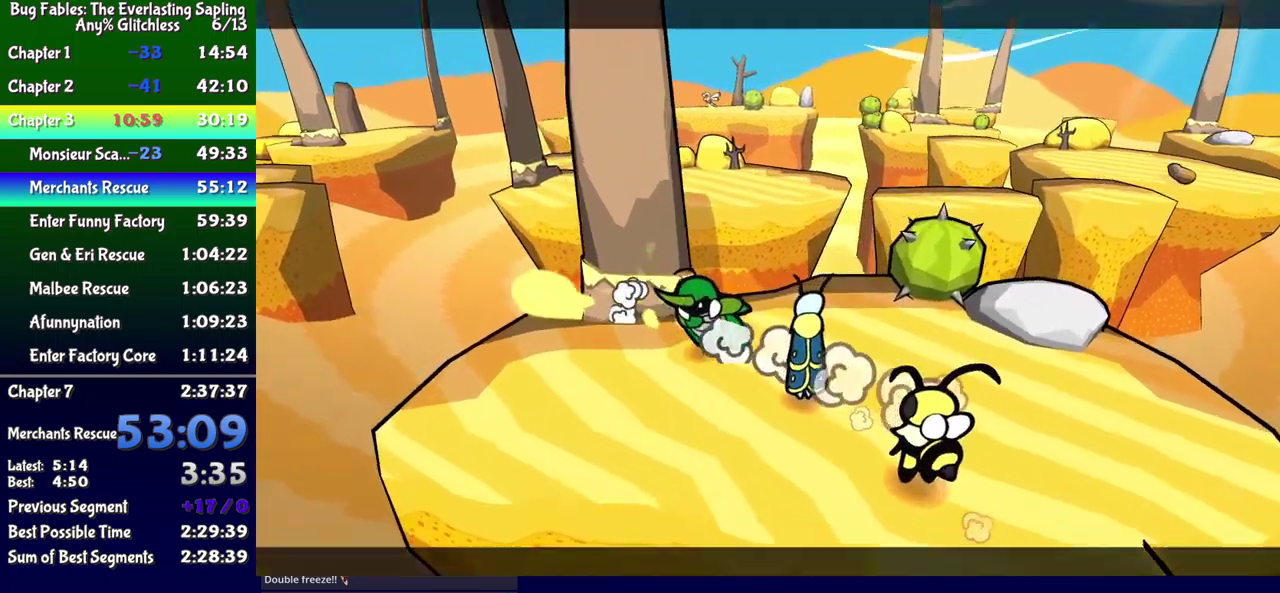
{"buttons": [], "events": [[67, "DPAD_LEFT", "up"], [67, "DPAD_UP", "up"]]}
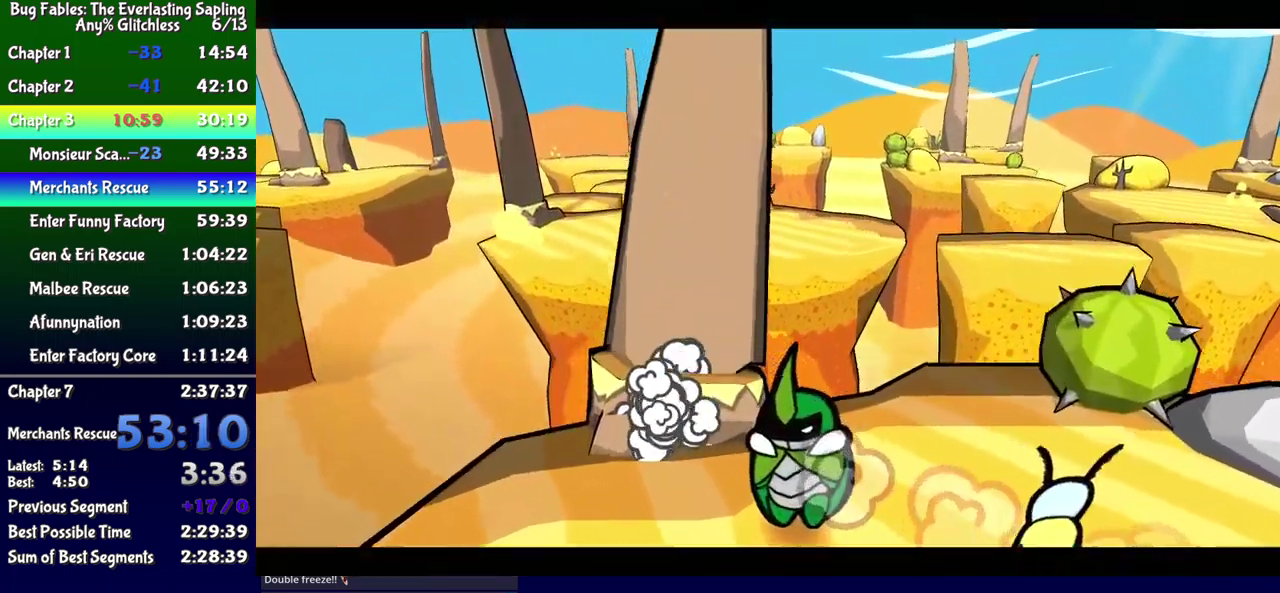
{"buttons": ["DPAD_UP", "DPAD_LEFT"], "events": [[17, "DPAD_LEFT", "down"], [33, "DPAD_UP", "down"]]}